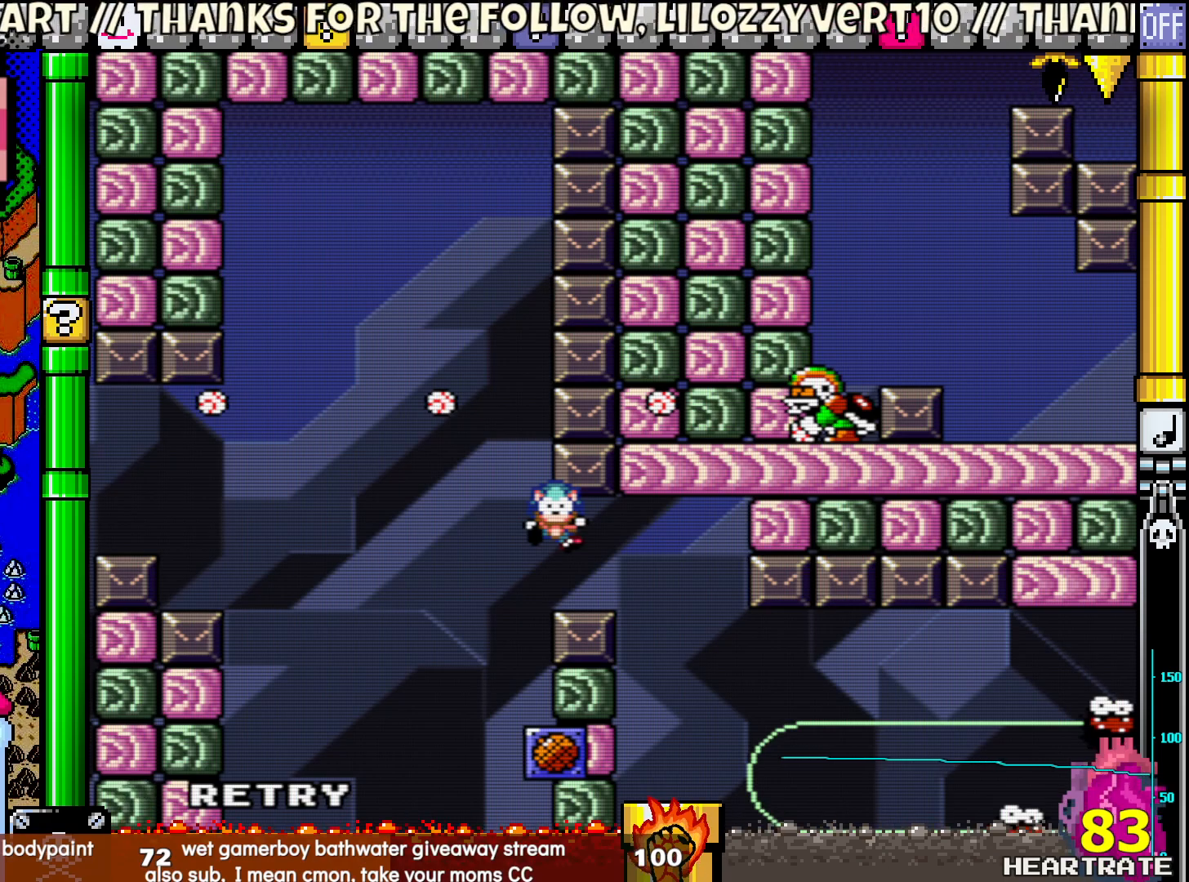
Gameplay with a controller (Nintendo layout); each line is a JSON object with the inputs held at the frame after it. "events" lists button and stick changes between this image and that frame as [ms after this image, input, new state], when the widget could be followed in between. Not read: L2 L3 R2 R3.
{"buttons": [], "left_stick": "center", "right_stick": "center", "events": [[17, "START", "down"], [167, "START", "up"]]}
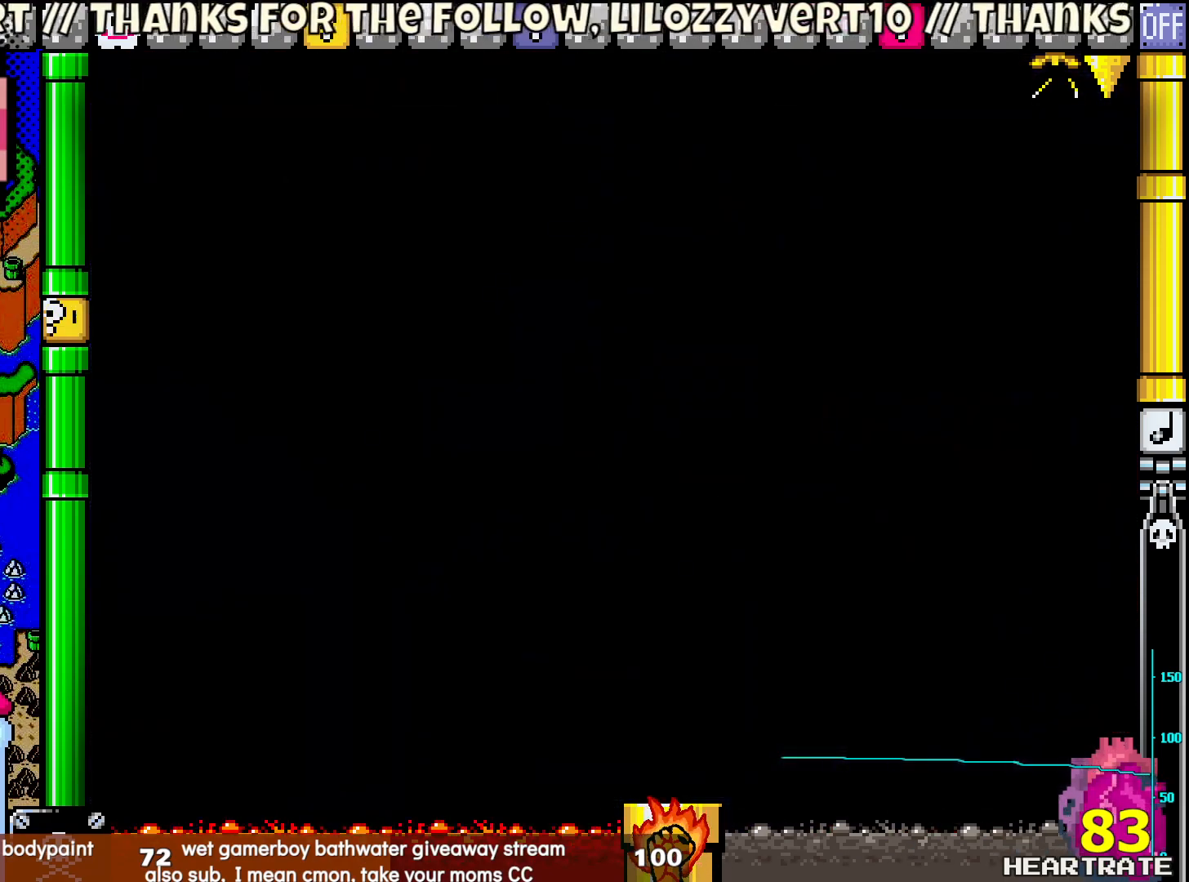
{"buttons": ["Y"], "left_stick": "center", "right_stick": "center", "events": [[83, "Y", "down"]]}
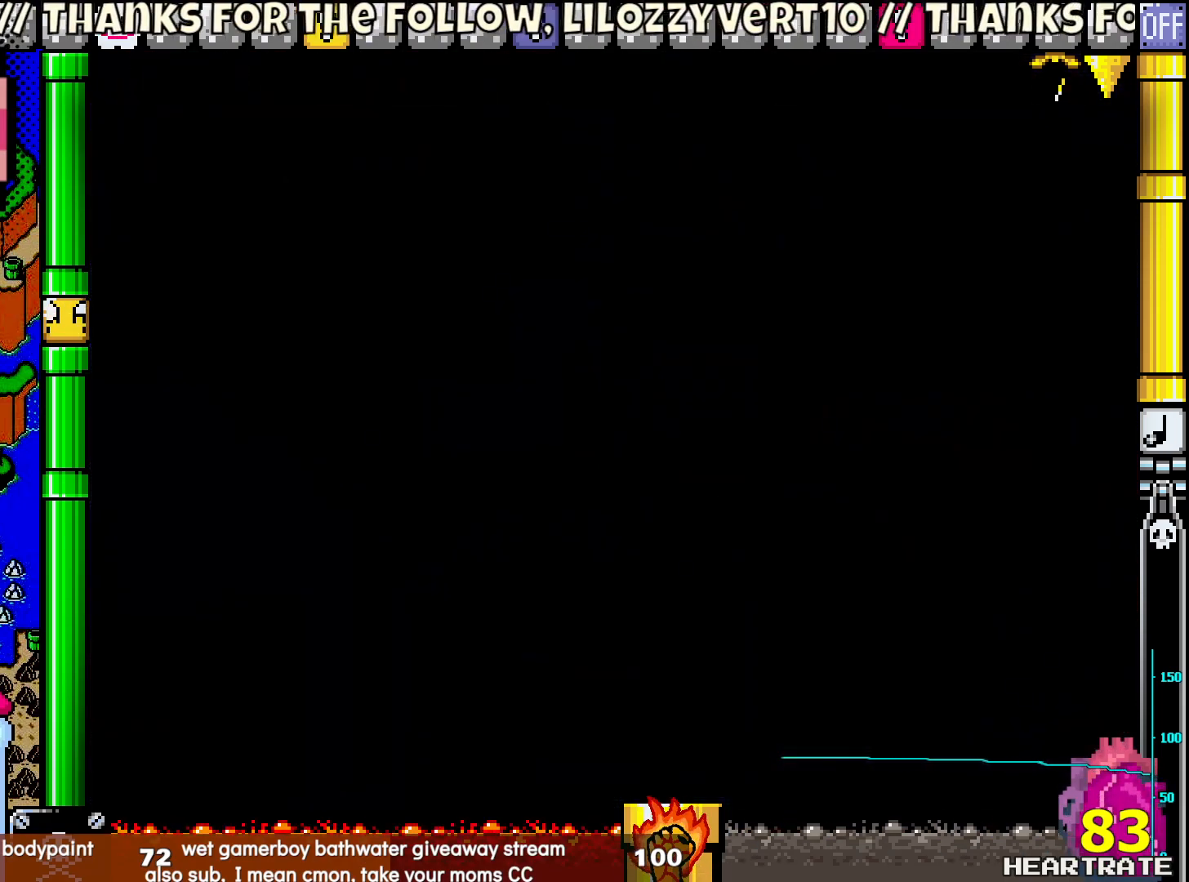
{"buttons": ["Y"], "left_stick": "center", "right_stick": "center", "events": []}
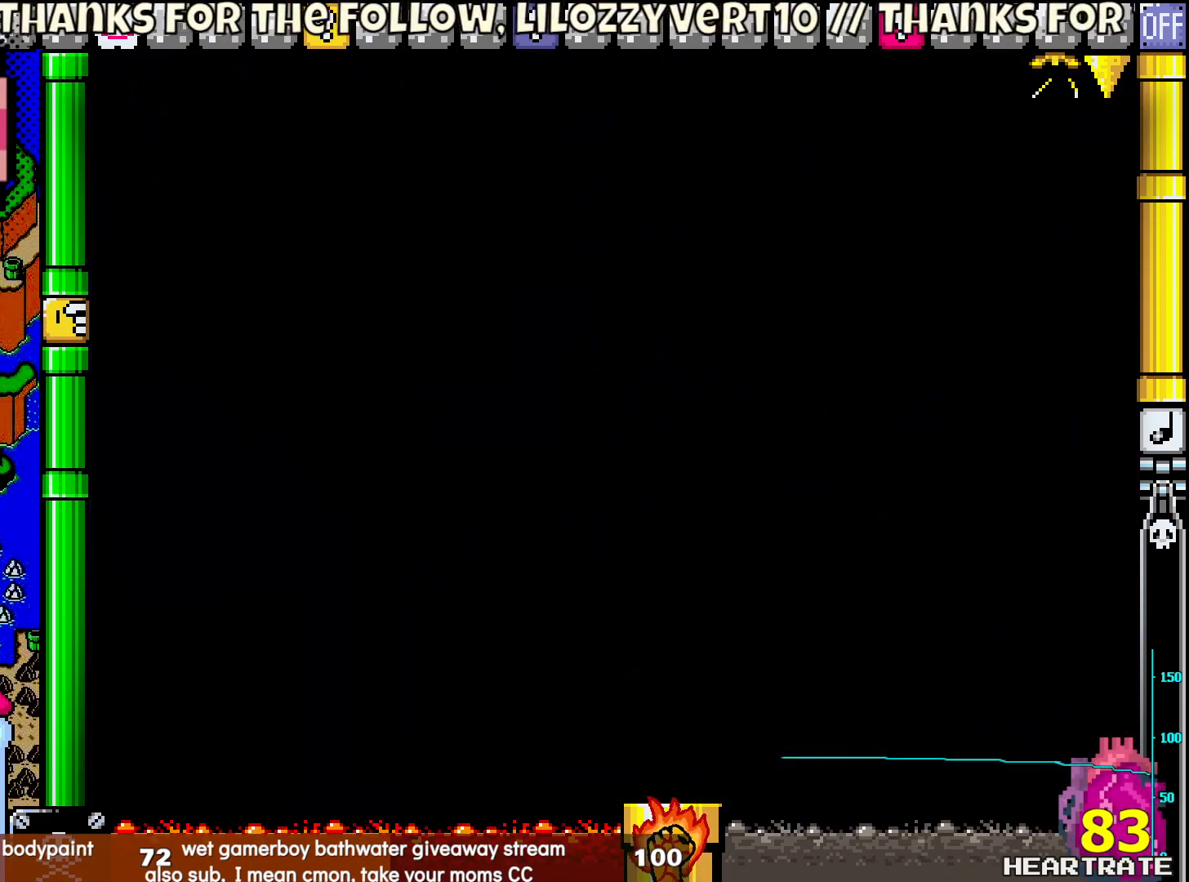
{"buttons": ["Y"], "left_stick": "center", "right_stick": "center", "events": []}
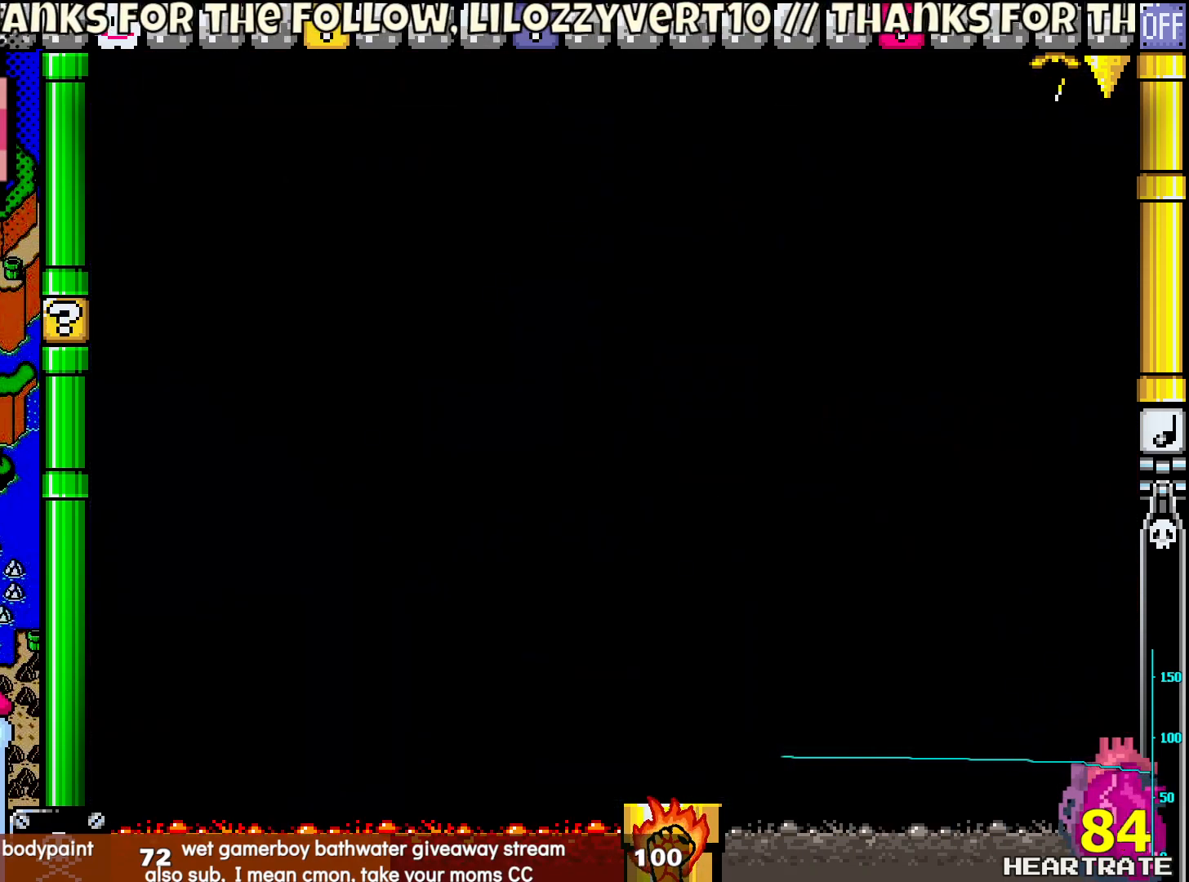
{"buttons": ["Y"], "left_stick": "center", "right_stick": "center", "events": []}
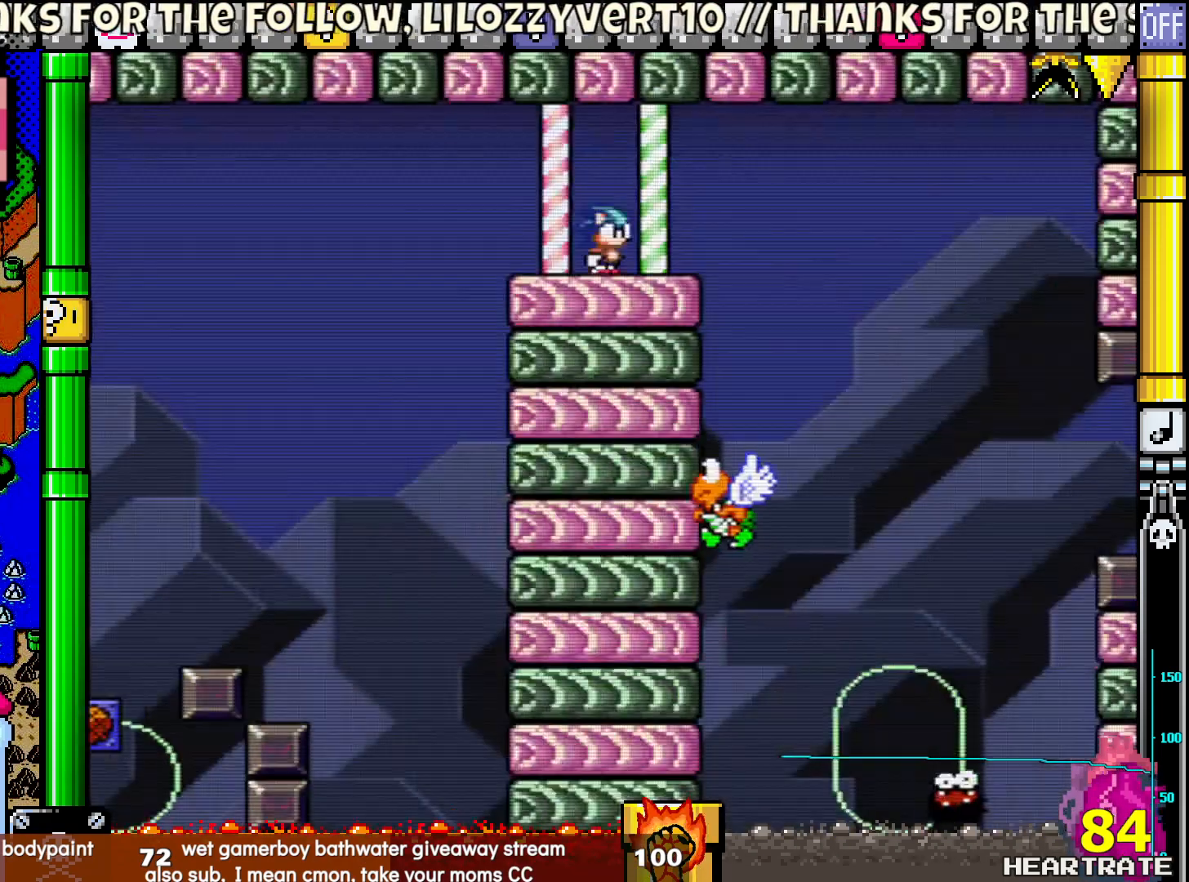
{"buttons": ["Y", "DPAD_RIGHT"], "left_stick": "center", "right_stick": "center", "events": [[50, "DPAD_RIGHT", "down"]]}
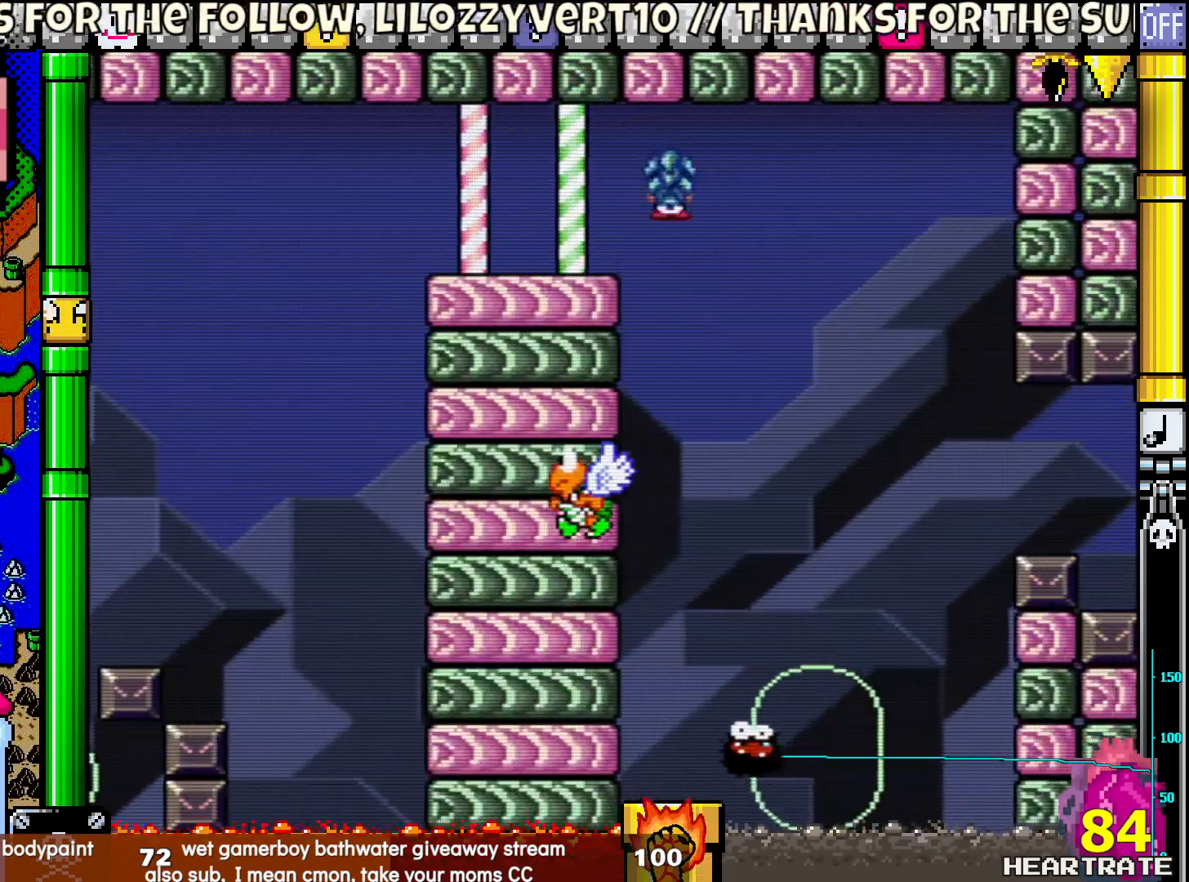
{"buttons": ["B", "Y", "DPAD_RIGHT"], "left_stick": "center", "right_stick": "center", "events": [[250, "DPAD_RIGHT", "up"], [250, "DPAD_UP", "down"], [267, "DPAD_LEFT", "down"], [283, "B", "down"], [333, "DPAD_LEFT", "up"], [367, "DPAD_RIGHT", "down"], [367, "DPAD_UP", "up"]]}
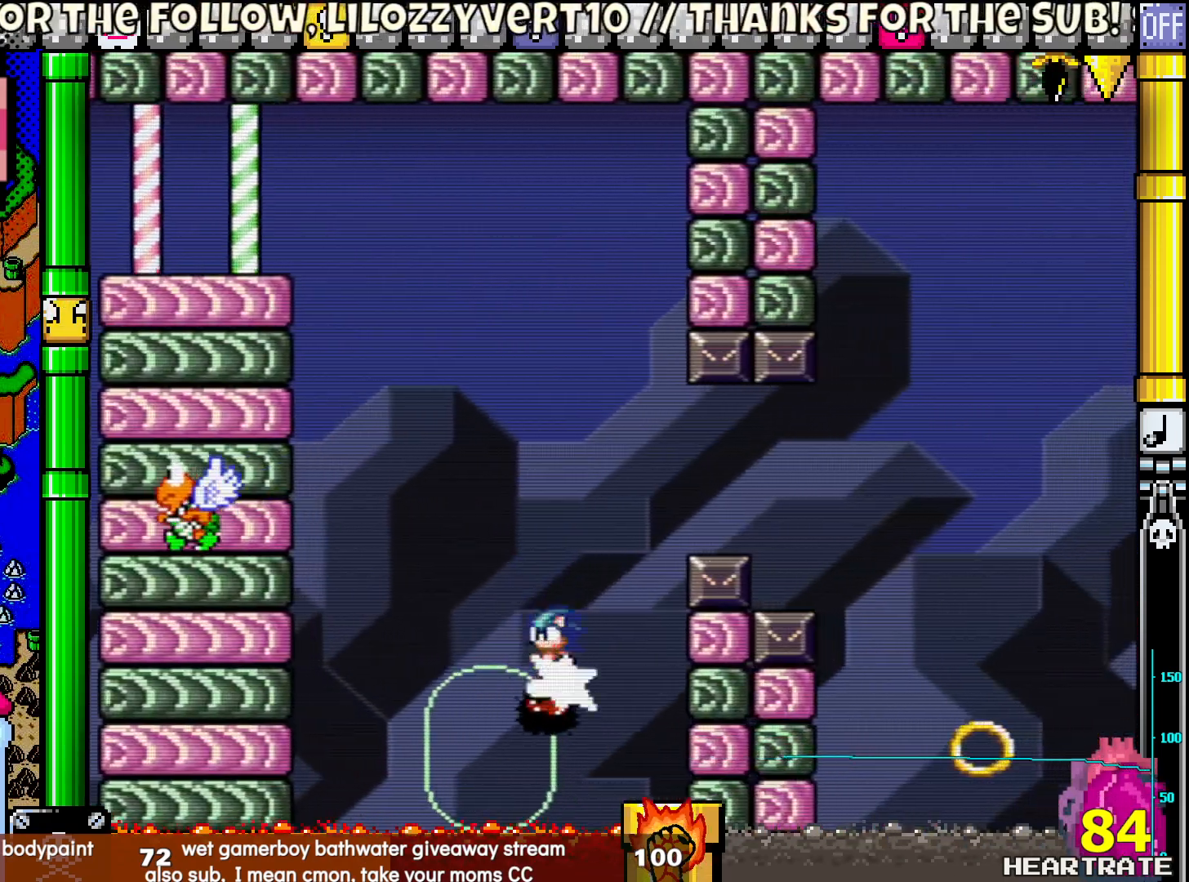
{"buttons": ["B", "Y", "DPAD_RIGHT"], "left_stick": "center", "right_stick": "center", "events": [[150, "B", "up"], [267, "B", "down"]]}
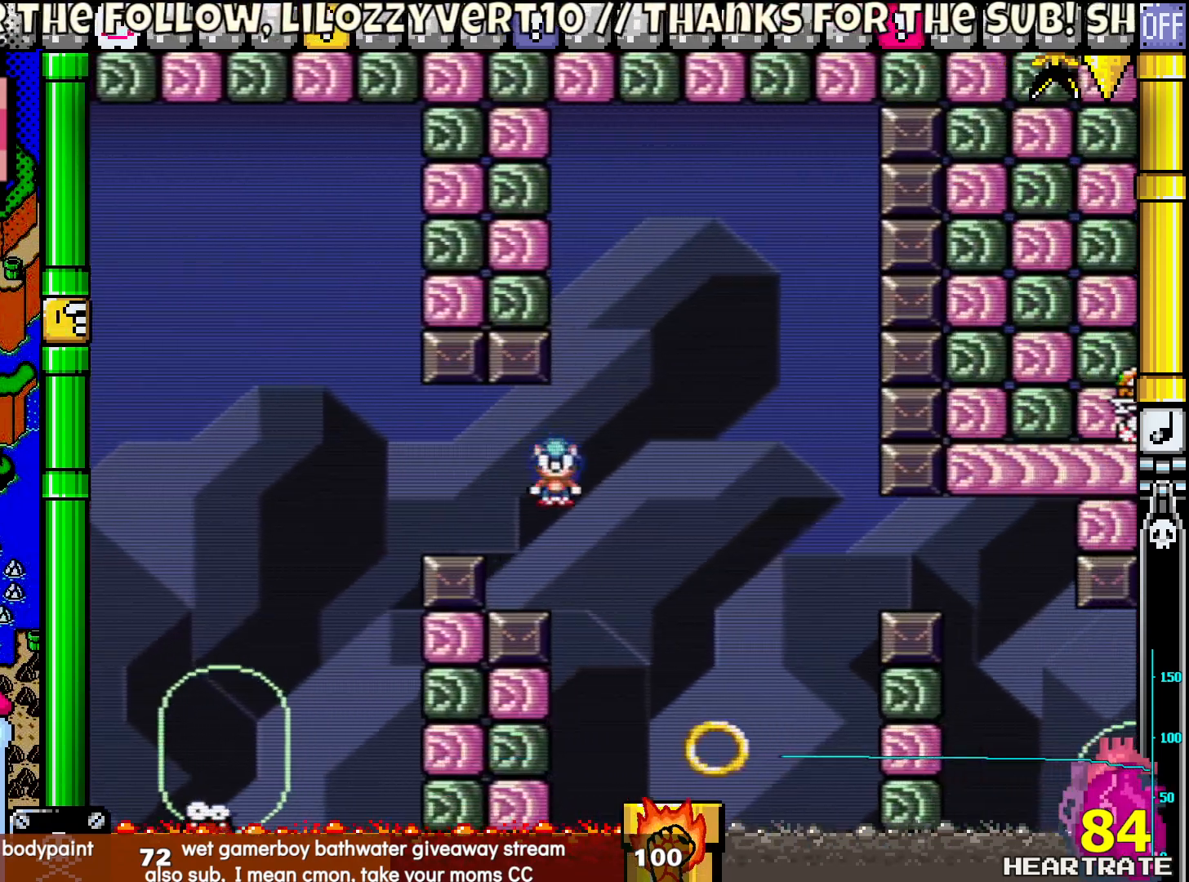
{"buttons": ["Y"], "left_stick": "center", "right_stick": "center", "events": [[200, "B", "up"], [200, "DPAD_LEFT", "down"], [200, "DPAD_RIGHT", "up"], [217, "DPAD_UP", "down"], [433, "DPAD_LEFT", "up"], [450, "DPAD_UP", "up"]]}
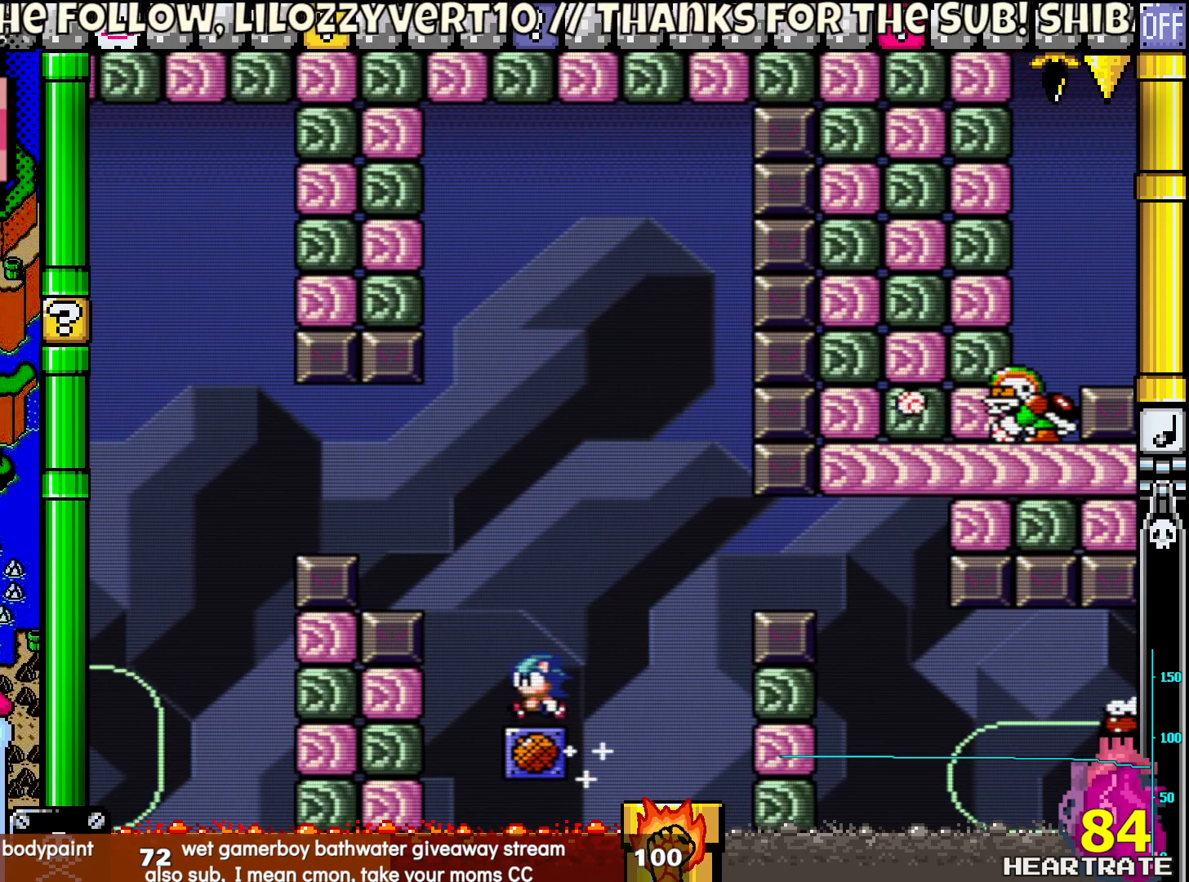
{"buttons": ["Y", "DPAD_RIGHT"], "left_stick": "center", "right_stick": "center", "events": [[200, "DPAD_RIGHT", "down"]]}
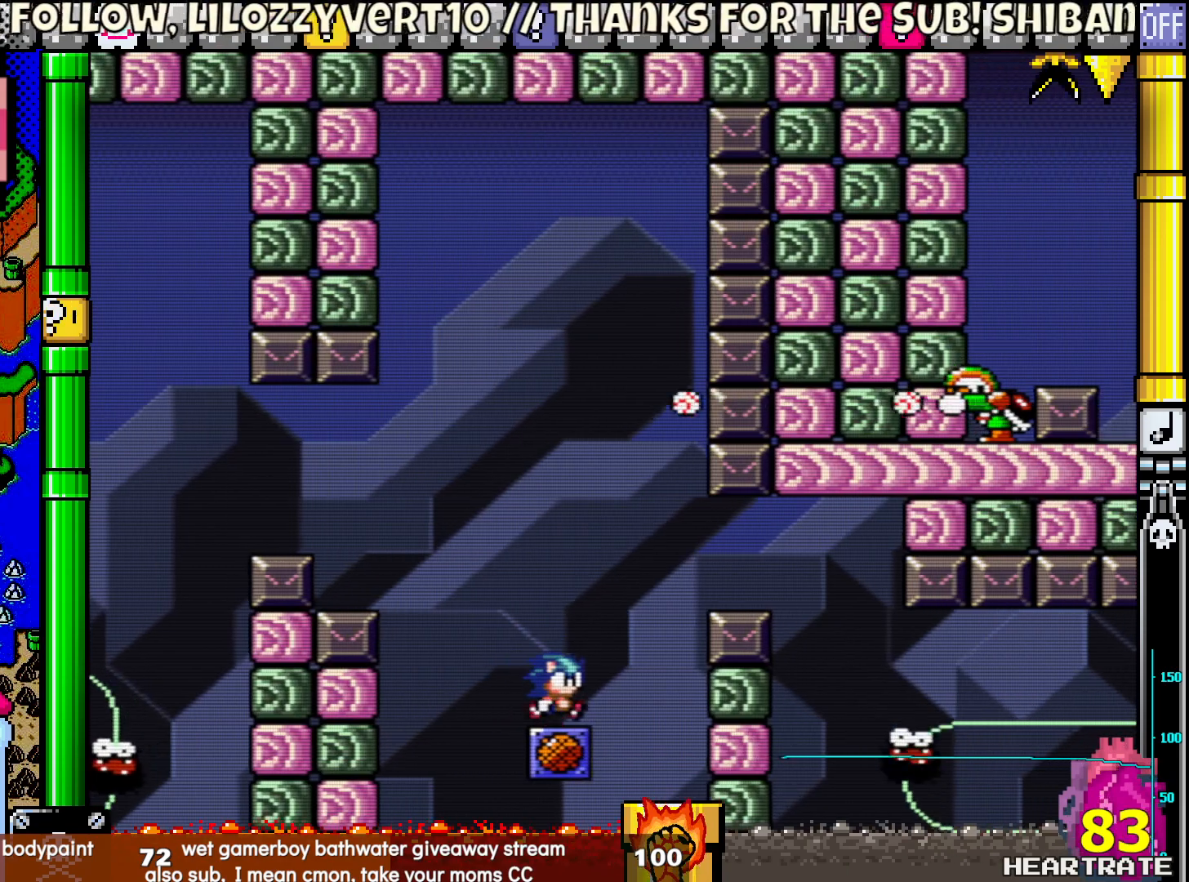
{"buttons": ["Y", "DPAD_RIGHT"], "left_stick": "center", "right_stick": "center", "events": []}
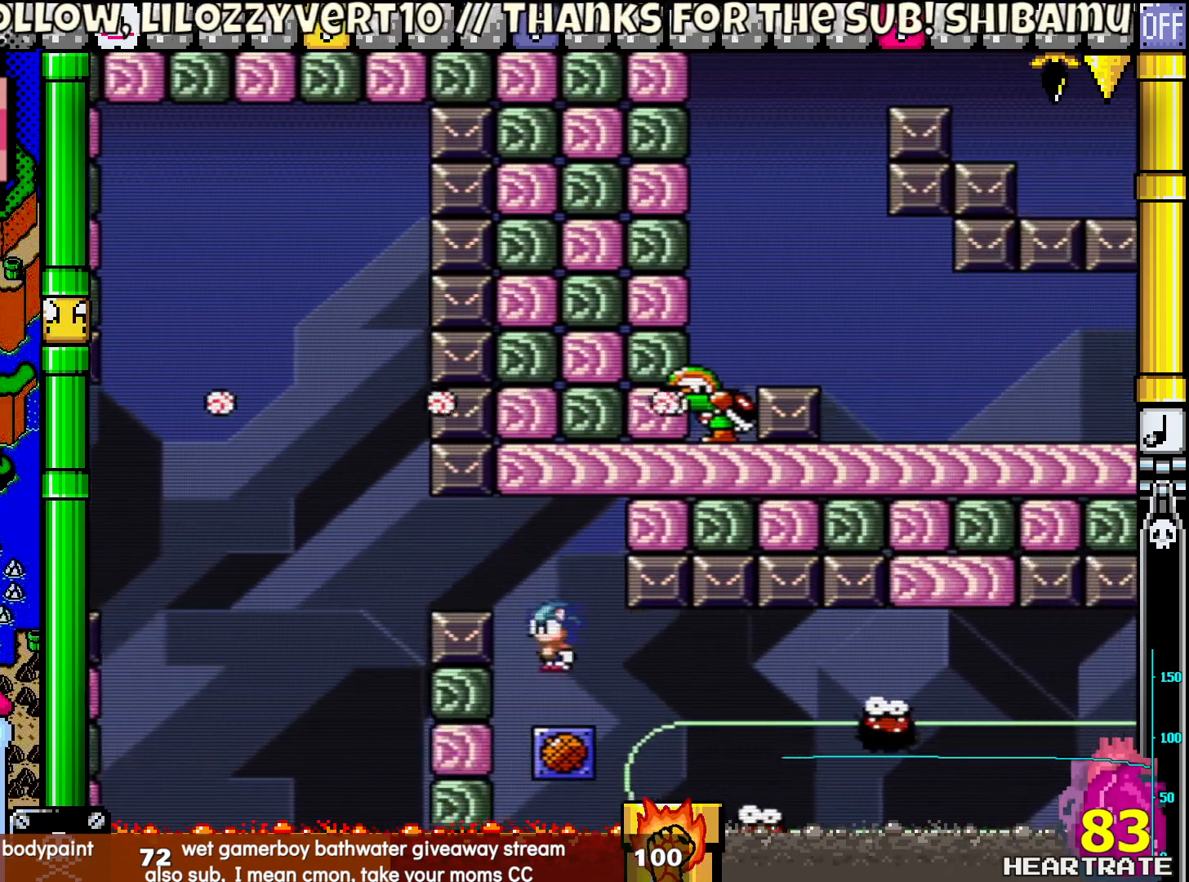
{"buttons": ["Y", "DPAD_LEFT"], "left_stick": "center", "right_stick": "center", "events": [[67, "DPAD_RIGHT", "up"], [67, "DPAD_UP", "down"], [83, "DPAD_LEFT", "down"], [233, "DPAD_UP", "up"], [250, "DPAD_LEFT", "up"], [417, "DPAD_LEFT", "down"]]}
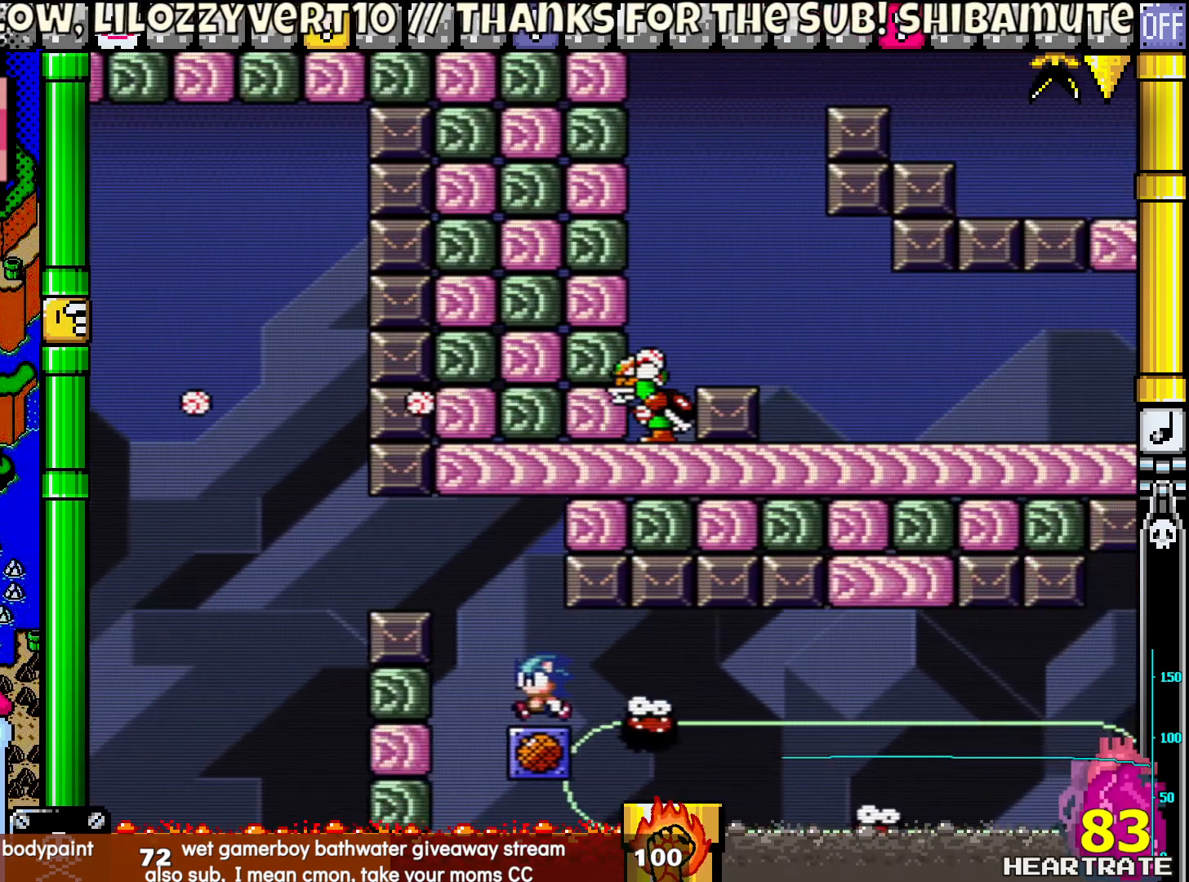
{"buttons": ["Y", "DPAD_RIGHT"], "left_stick": "center", "right_stick": "center", "events": [[83, "DPAD_LEFT", "up"], [400, "DPAD_RIGHT", "down"]]}
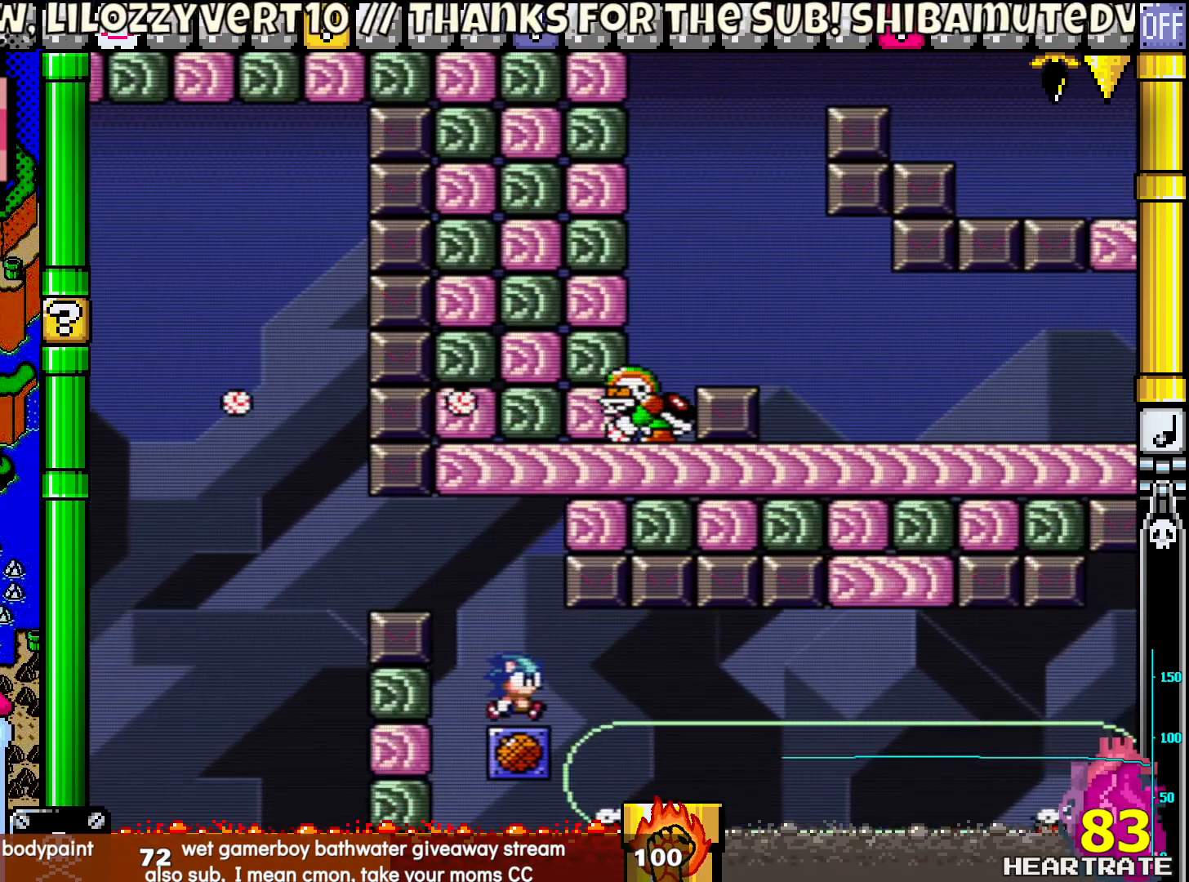
{"buttons": ["Y", "DPAD_RIGHT"], "left_stick": "center", "right_stick": "center", "events": []}
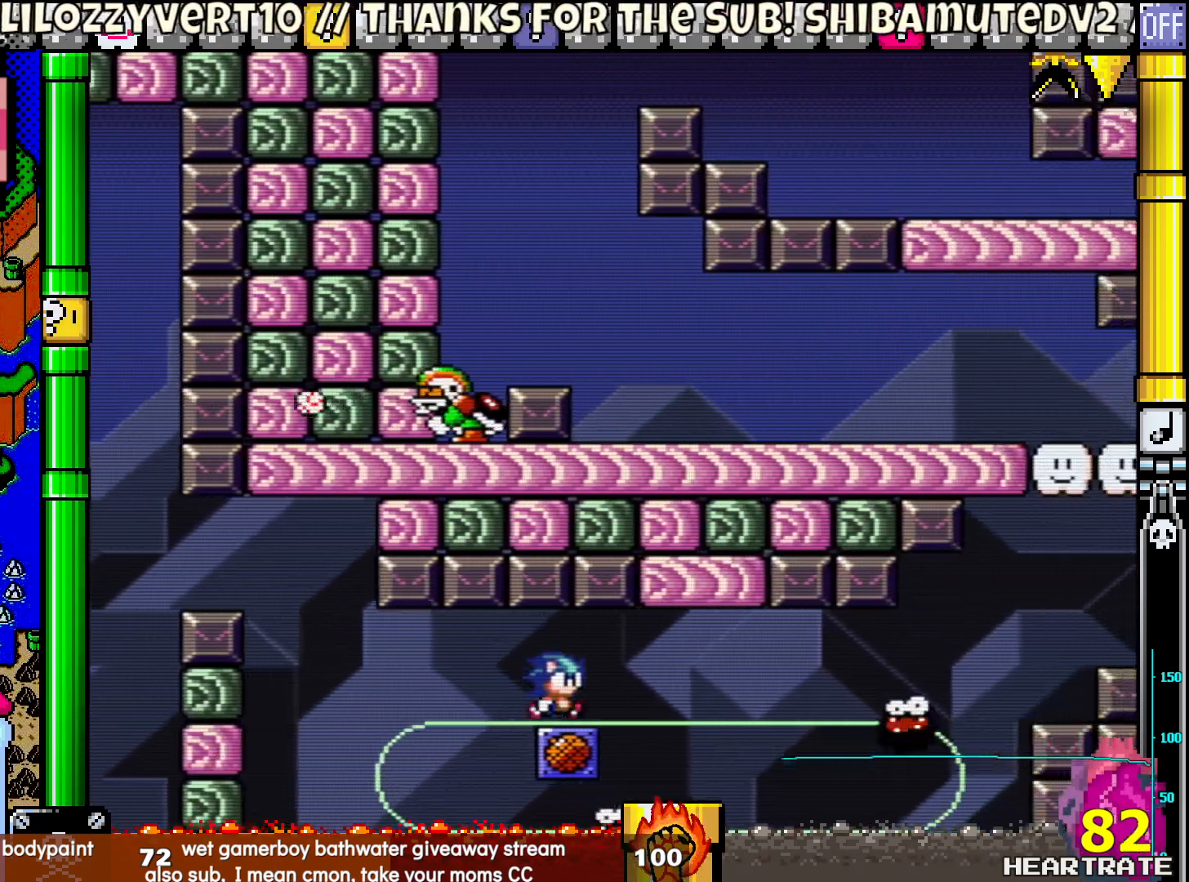
{"buttons": ["Y", "DPAD_RIGHT"], "left_stick": "center", "right_stick": "center", "events": [[100, "DPAD_RIGHT", "up"], [150, "DPAD_LEFT", "down"], [300, "DPAD_LEFT", "up"], [417, "DPAD_RIGHT", "down"]]}
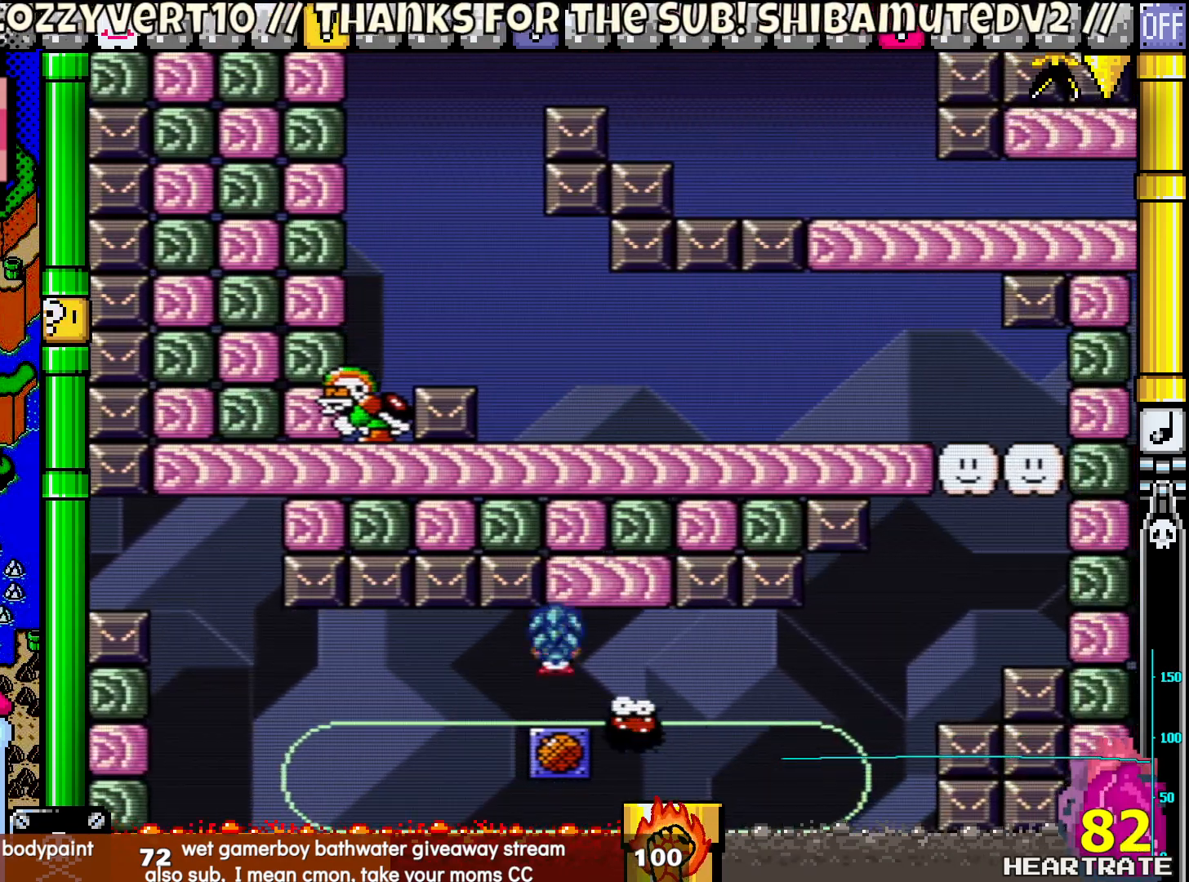
{"buttons": ["Y"], "left_stick": "center", "right_stick": "center", "events": [[150, "DPAD_RIGHT", "up"], [183, "DPAD_LEFT", "down"], [367, "DPAD_LEFT", "up"]]}
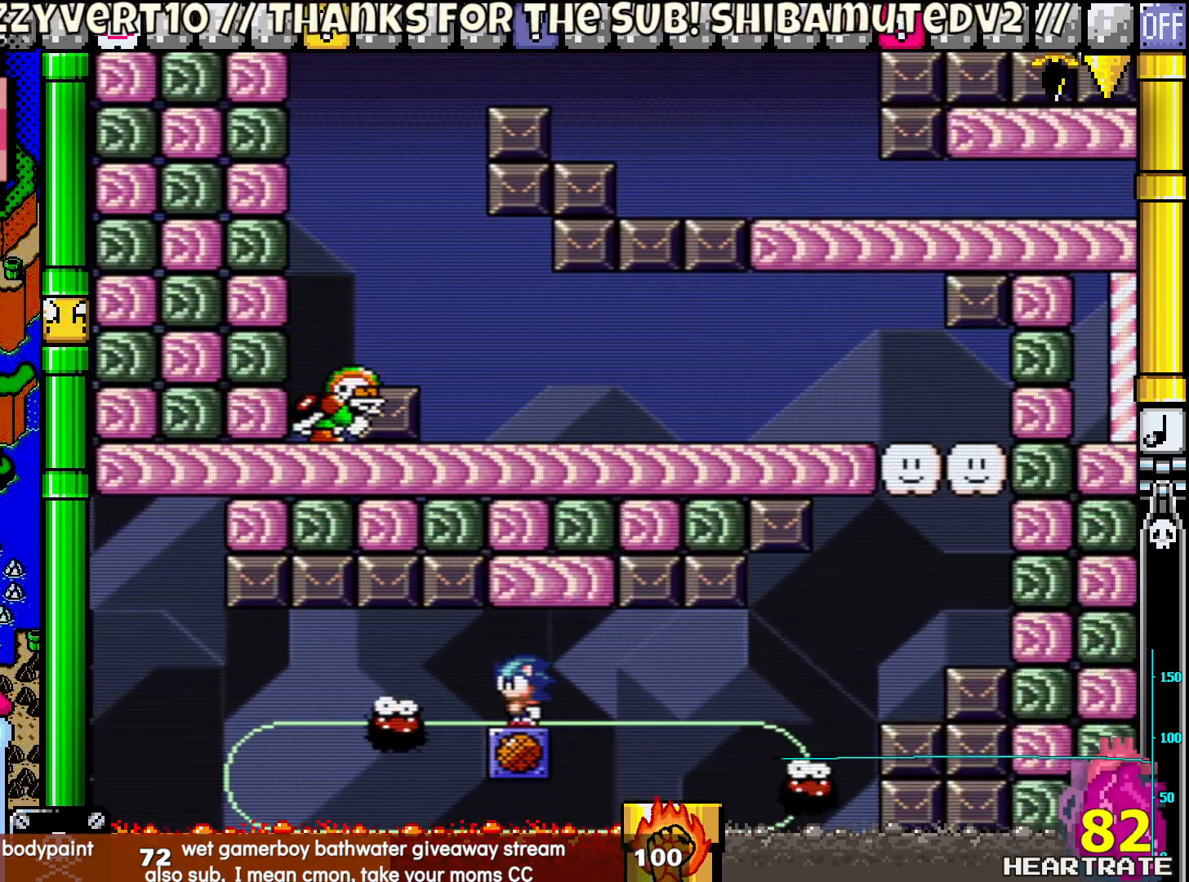
{"buttons": ["Y", "DPAD_RIGHT"], "left_stick": "center", "right_stick": "center", "events": [[450, "DPAD_RIGHT", "down"]]}
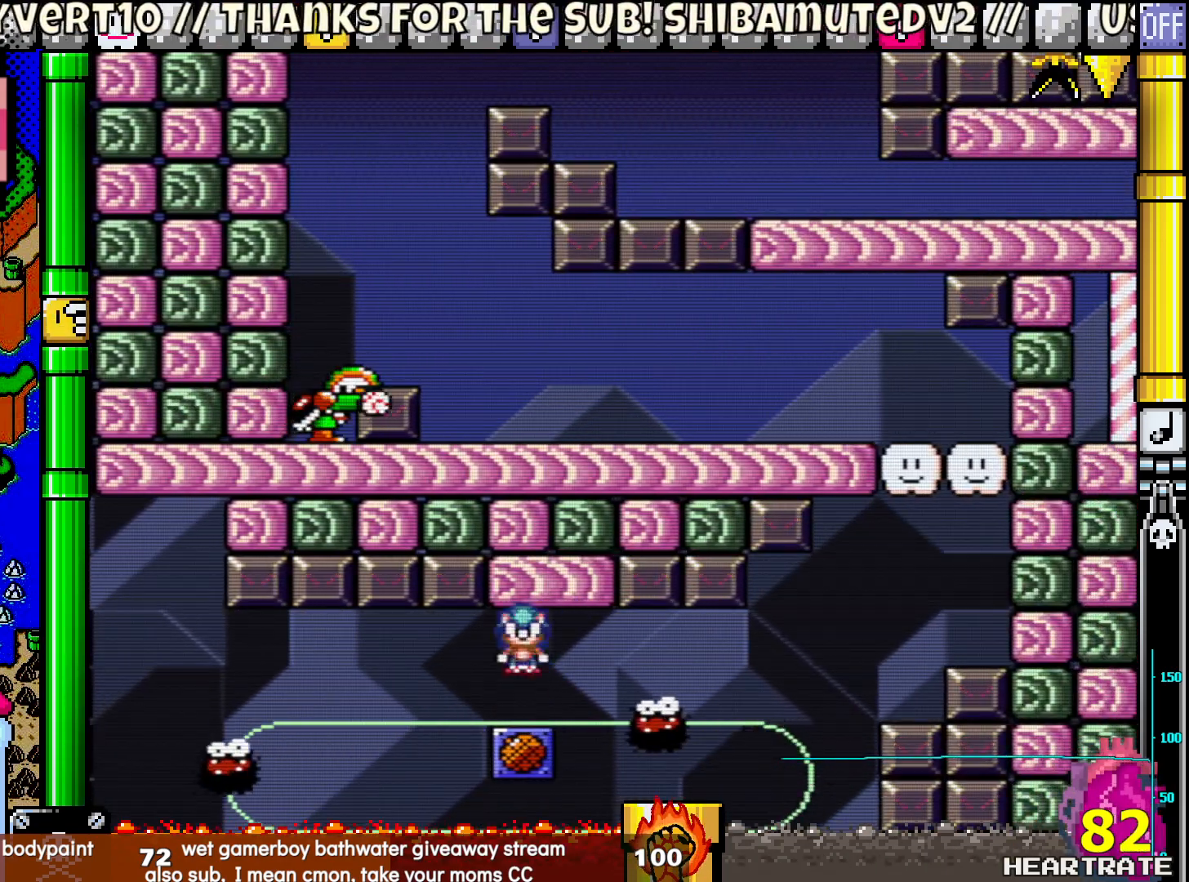
{"buttons": ["Y", "DPAD_LEFT"], "left_stick": "center", "right_stick": "center", "events": [[233, "DPAD_LEFT", "down"], [233, "DPAD_RIGHT", "up"]]}
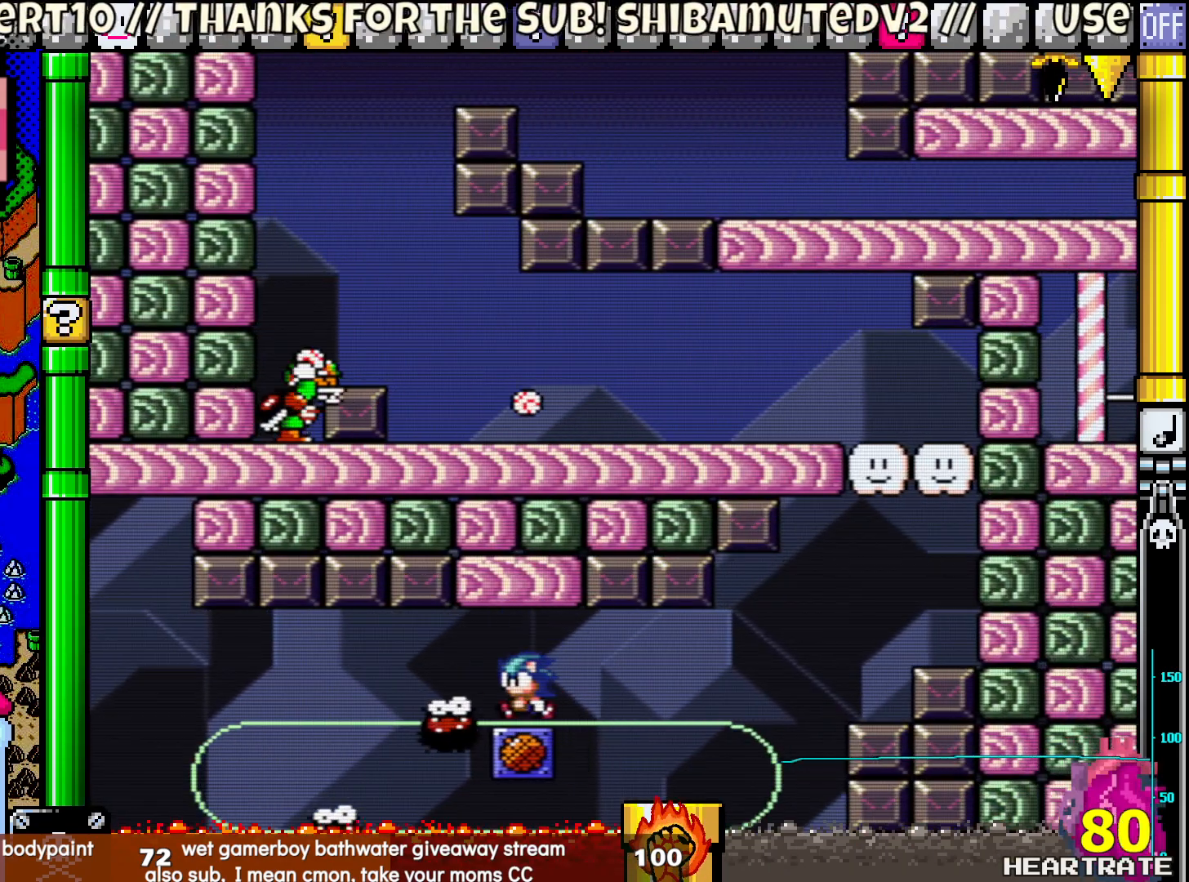
{"buttons": ["Y", "DPAD_RIGHT"], "left_stick": "center", "right_stick": "center", "events": [[33, "DPAD_UP", "down"], [100, "DPAD_LEFT", "up"], [117, "DPAD_RIGHT", "down"], [117, "DPAD_UP", "up"]]}
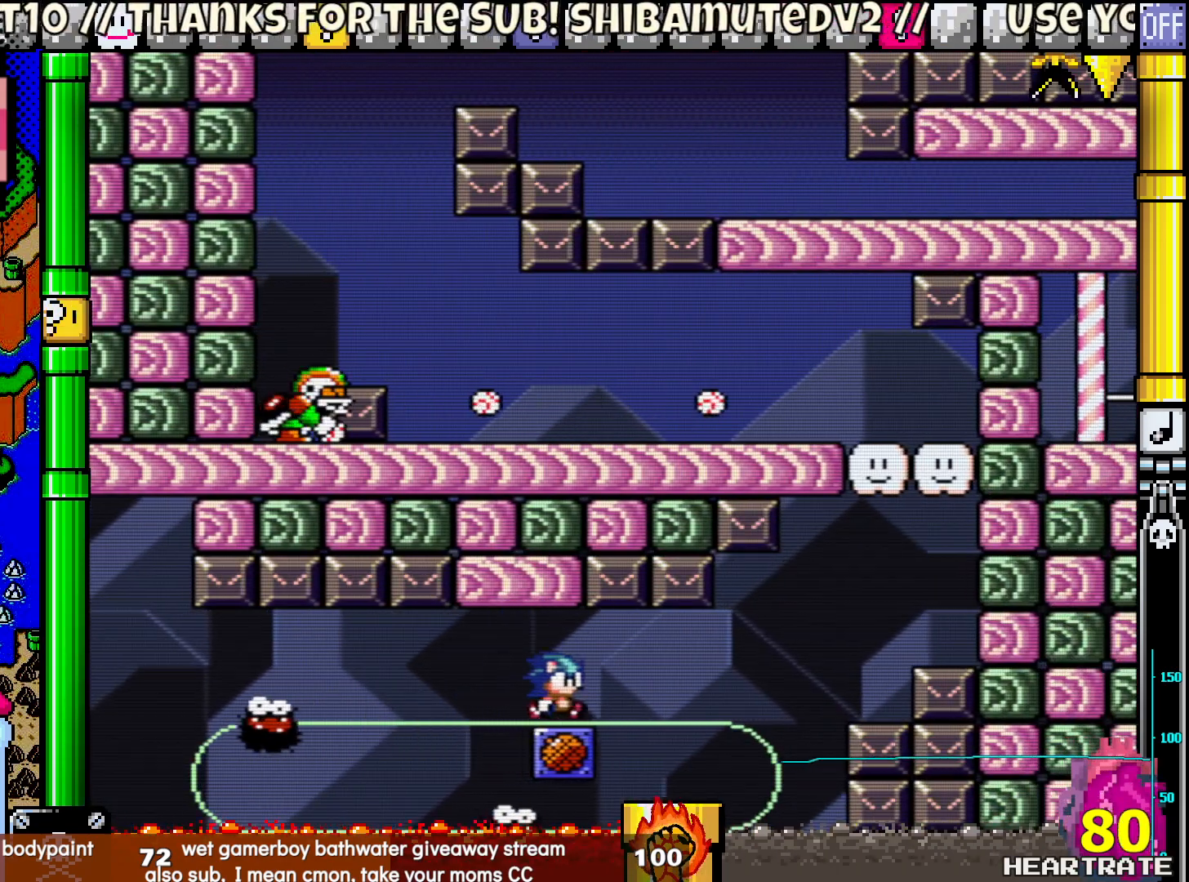
{"buttons": ["B", "Y", "DPAD_RIGHT"], "left_stick": "center", "right_stick": "center", "events": [[433, "B", "down"]]}
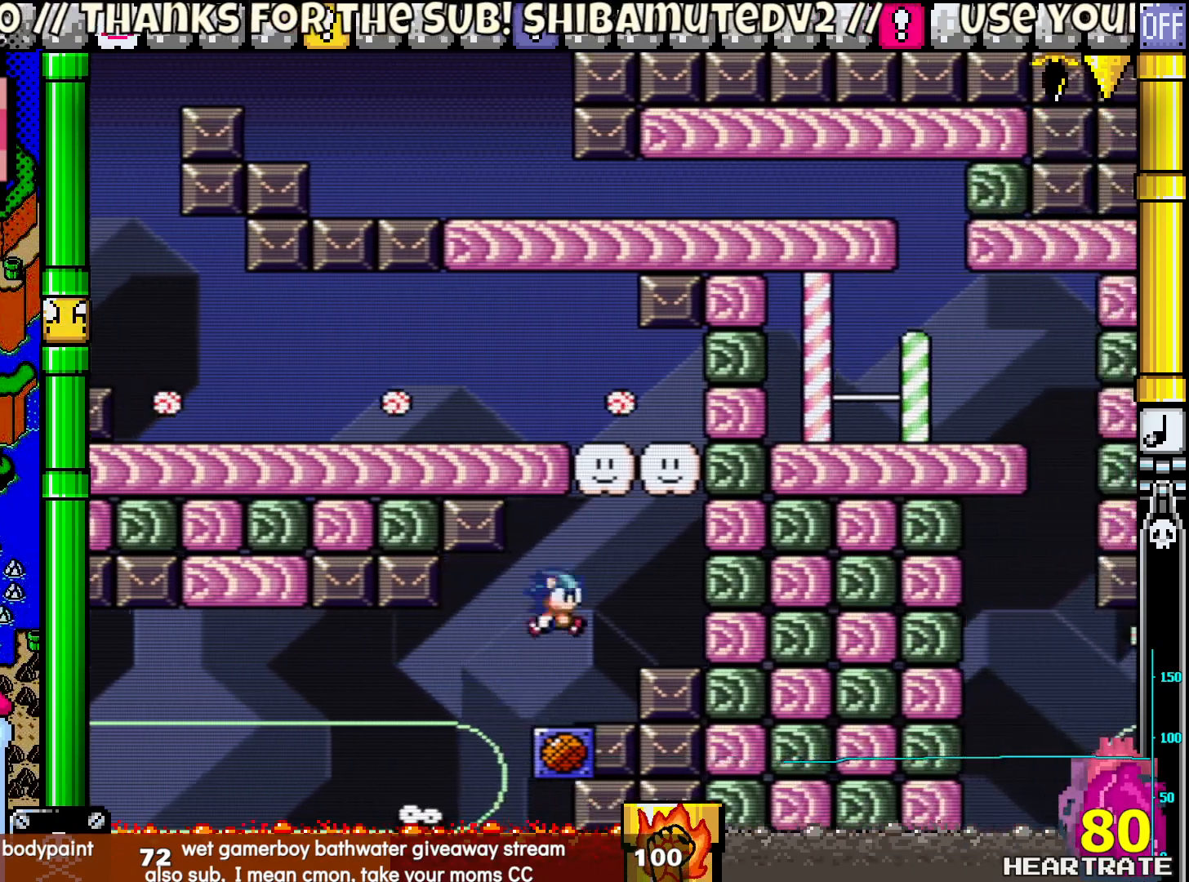
{"buttons": ["Y", "DPAD_RIGHT"], "left_stick": "center", "right_stick": "center", "events": [[50, "DPAD_RIGHT", "up"], [67, "DPAD_LEFT", "down"], [67, "DPAD_UP", "down"], [117, "DPAD_UP", "up"], [250, "DPAD_UP", "down"], [300, "DPAD_LEFT", "up"], [317, "B", "up"], [317, "DPAD_RIGHT", "down"], [317, "DPAD_UP", "up"]]}
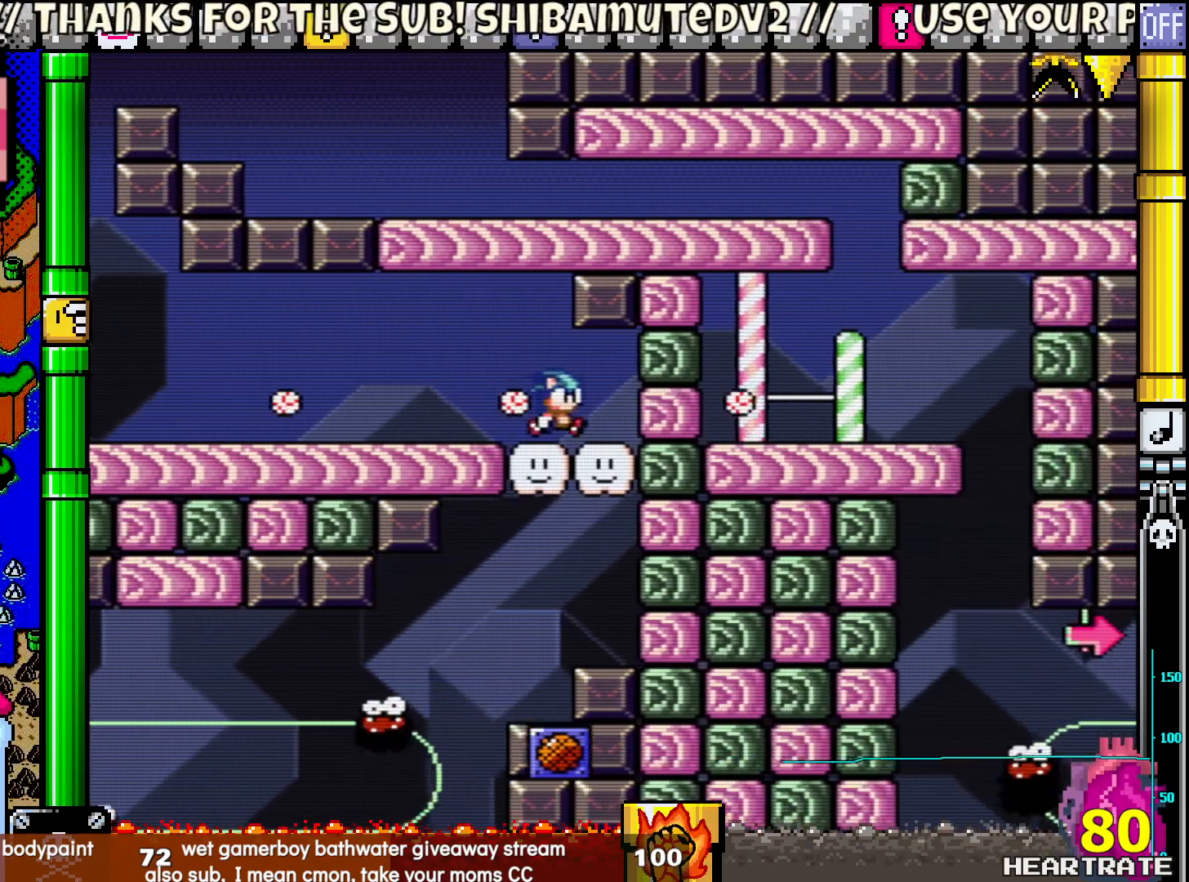
{"buttons": [], "left_stick": "center", "right_stick": "center", "events": [[17, "B", "down"], [17, "DPAD_RIGHT", "up"], [17, "DPAD_UP", "down"], [50, "DPAD_LEFT", "down"], [83, "DPAD_UP", "up"], [183, "B", "up"], [400, "DPAD_LEFT", "up"], [400, "DPAD_UP", "down"], [417, "DPAD_UP", "up"], [433, "Y", "up"]]}
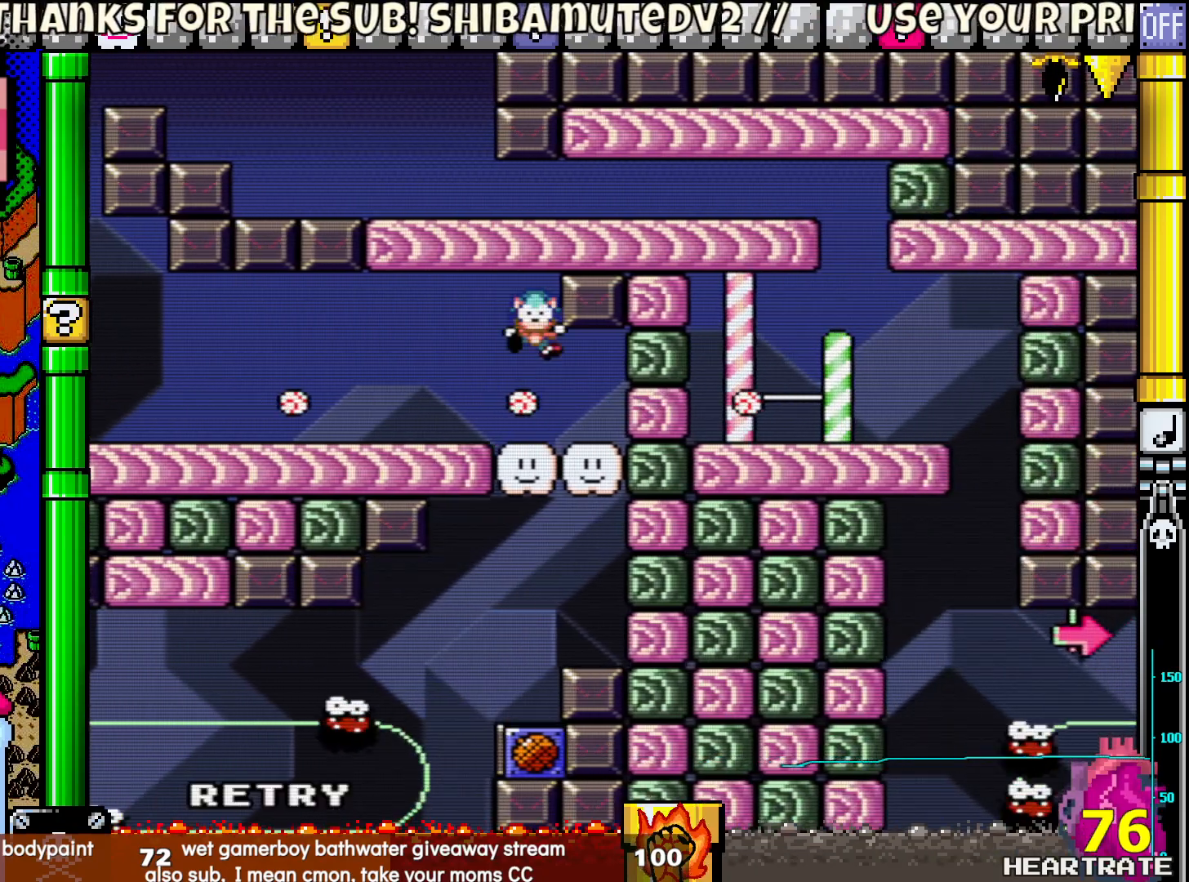
{"buttons": [], "left_stick": "center", "right_stick": "center", "events": []}
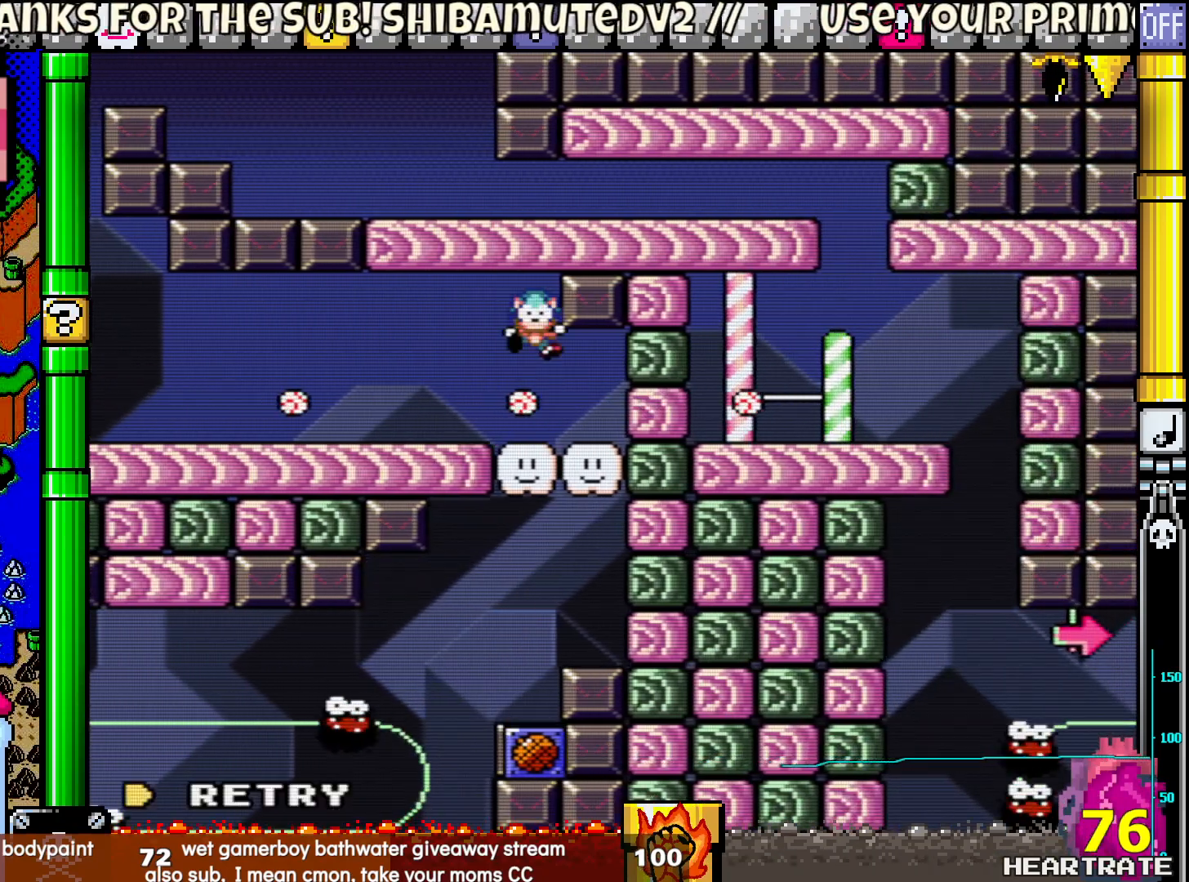
{"buttons": [], "left_stick": "center", "right_stick": "center", "events": [[233, "X", "down"], [367, "X", "up"]]}
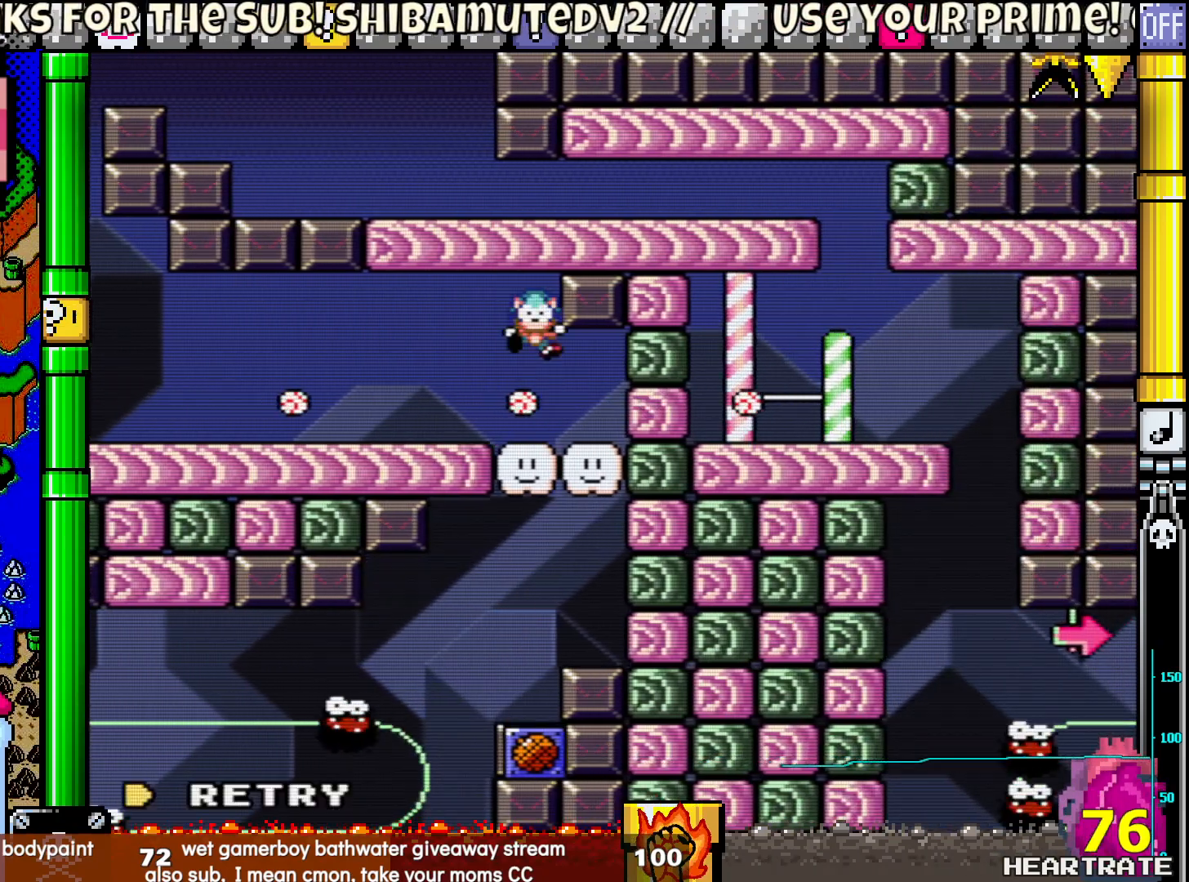
{"buttons": [], "left_stick": "center", "right_stick": "center", "events": []}
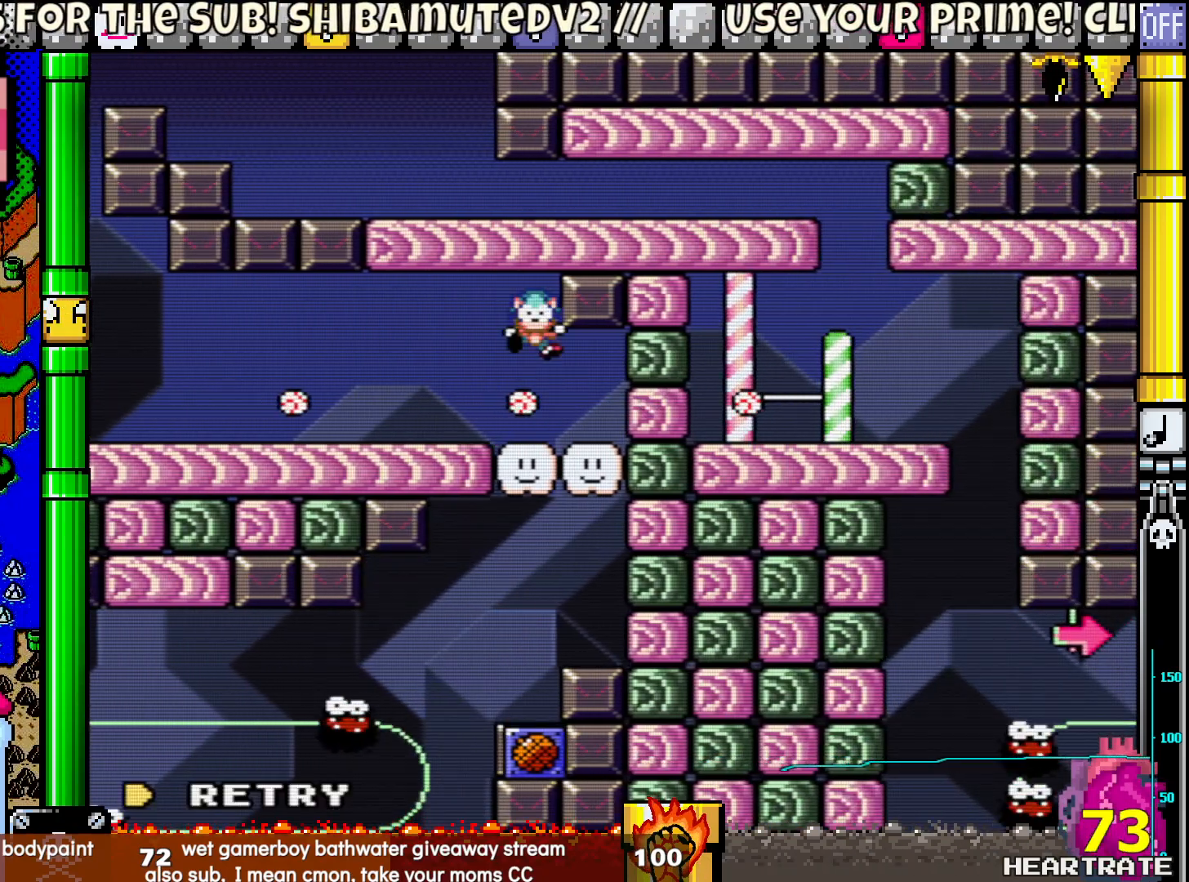
{"buttons": [], "left_stick": "center", "right_stick": "center", "events": []}
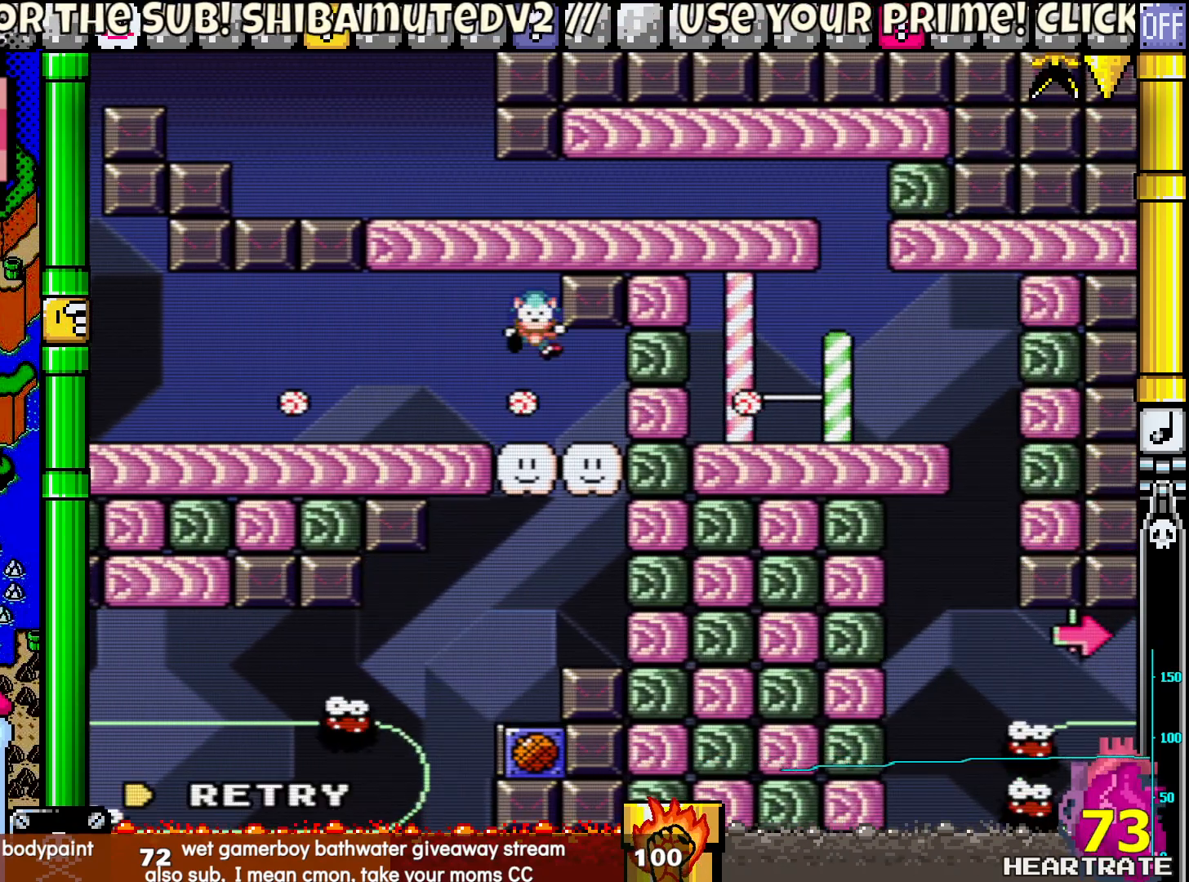
{"buttons": [], "left_stick": "center", "right_stick": "center", "events": [[67, "A", "down"], [200, "A", "up"]]}